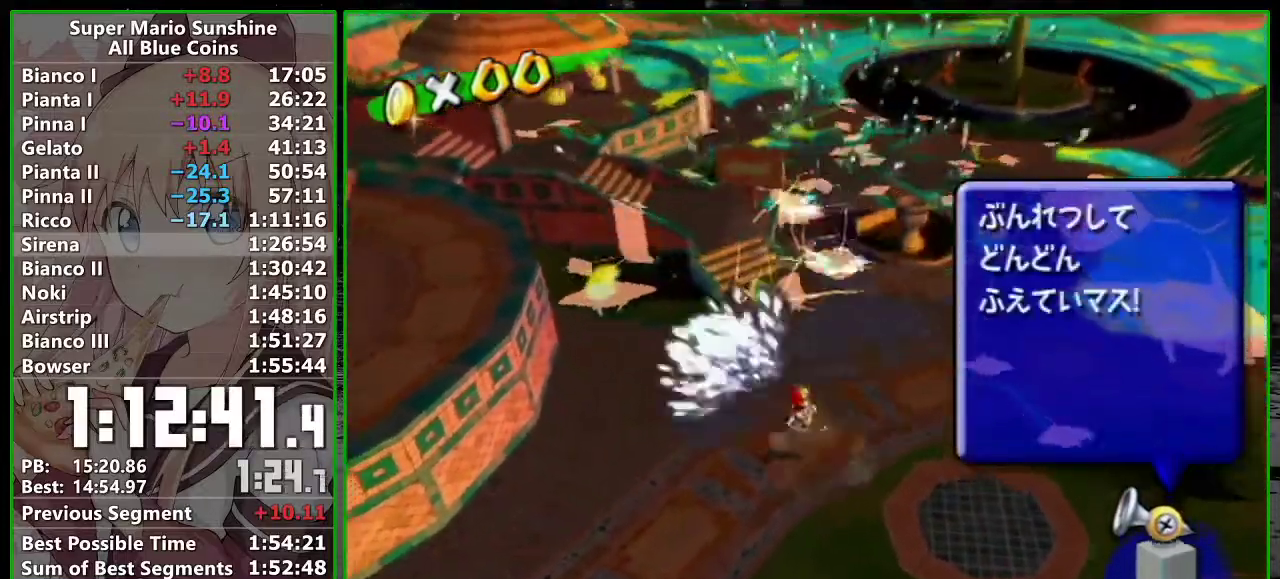
Gameplay with a controller (Nintendo layout); each line is a JSON object with the inputs held at the frame after it. "events" lists button and stick changes between this image and that frame as [ms after this image, input, new state], when the widget could be followed in between. Not read: L3 R3.
{"buttons": [], "left_stick": "center", "right_stick": "center"}
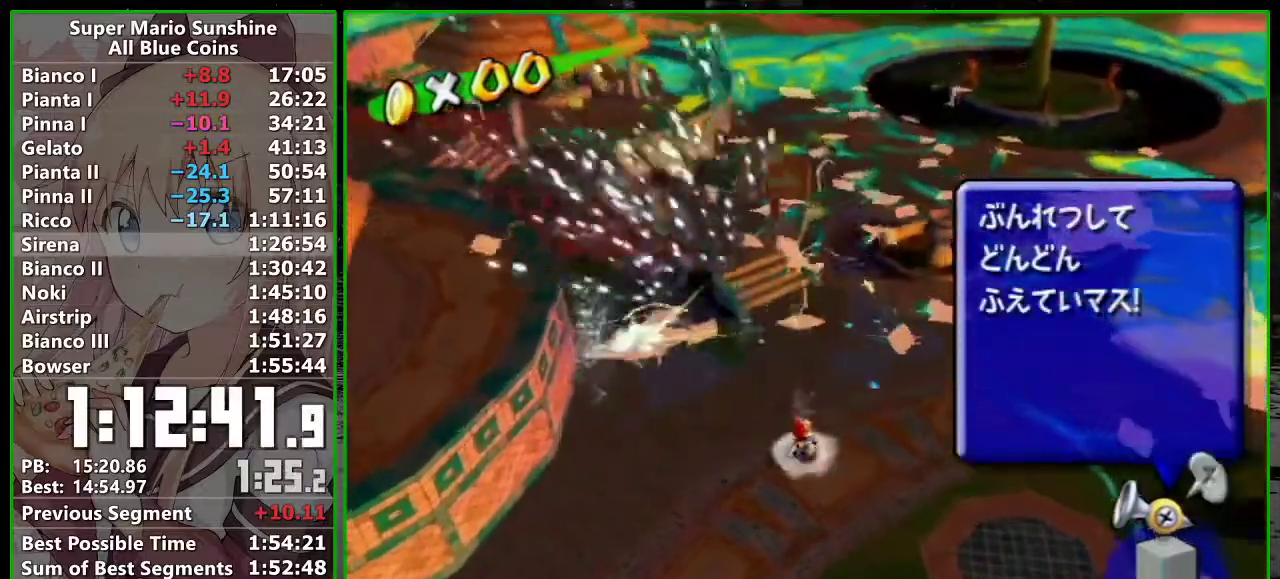
{"buttons": ["R1"], "left_stick": "down", "right_stick": "center"}
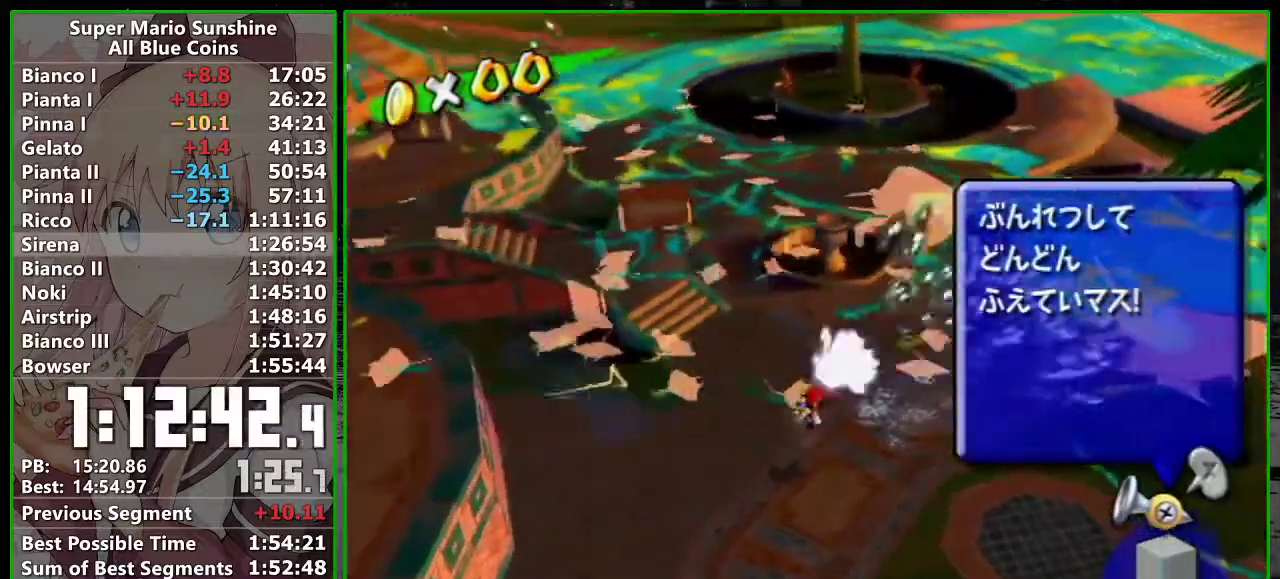
{"buttons": ["R1"], "left_stick": "center", "right_stick": "center", "events": [[17, "R1", "up"], [83, "R1", "down"], [117, "A", "down"], [233, "A", "up"], [300, "R1", "up"], [300, "right_stick", "down-left"], [333, "left_stick", "center"], [417, "right_stick", "center"], [500, "R1", "down"]]}
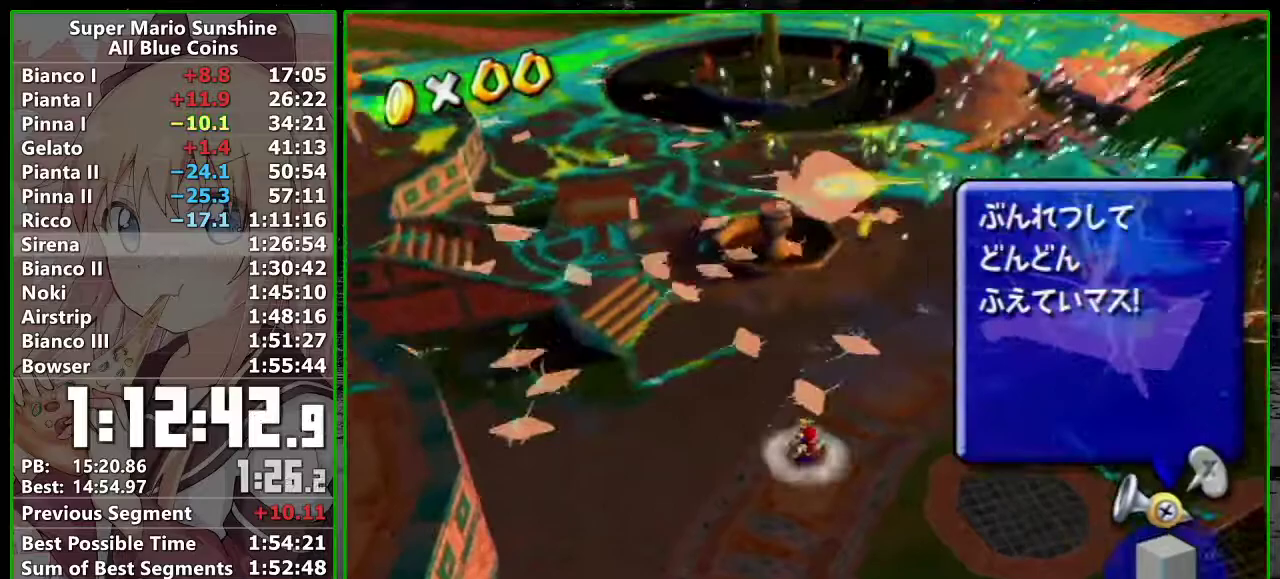
{"buttons": ["A", "R1"], "left_stick": "down", "right_stick": "center", "events": [[50, "A", "down"], [83, "left_stick", "down"], [150, "A", "up"], [150, "R1", "up"], [200, "R1", "down"], [233, "A", "down"], [333, "A", "up"], [433, "A", "down"]]}
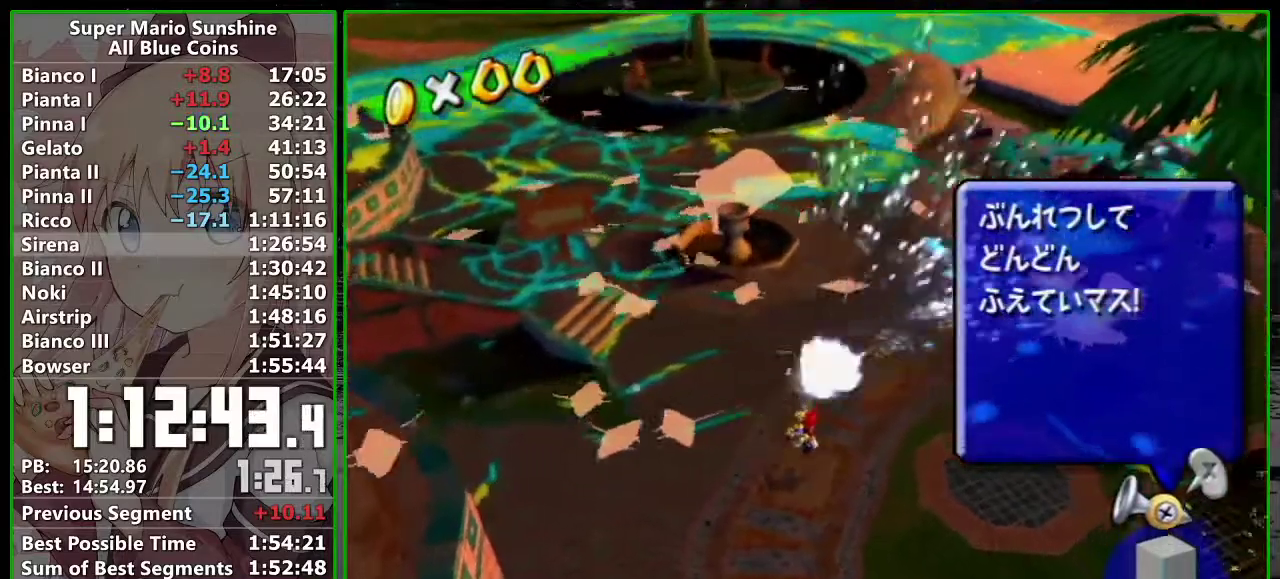
{"buttons": ["A", "R1"], "left_stick": "down", "right_stick": "center", "events": [[17, "left_stick", "down-right"], [50, "A", "up"], [83, "left_stick", "center"], [117, "R1", "up"], [233, "left_stick", "up-right"], [300, "R1", "down"], [333, "A", "down"], [367, "left_stick", "center"], [400, "A", "up"], [433, "R1", "up"], [483, "A", "down"], [483, "R1", "down"], [483, "left_stick", "down"]]}
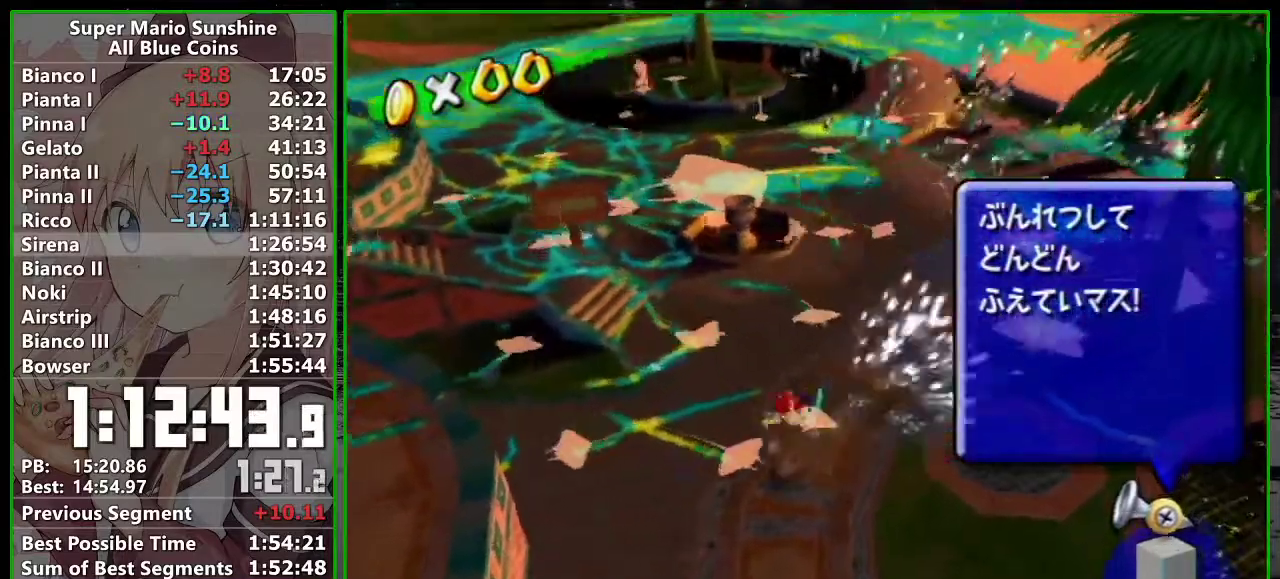
{"buttons": [], "left_stick": "down", "right_stick": "center", "events": [[117, "A", "up"], [117, "R1", "up"], [167, "R1", "down"], [217, "A", "down"], [267, "A", "up"], [300, "R1", "up"], [367, "A", "down"], [367, "R1", "down"], [450, "A", "up"], [450, "R1", "up"]]}
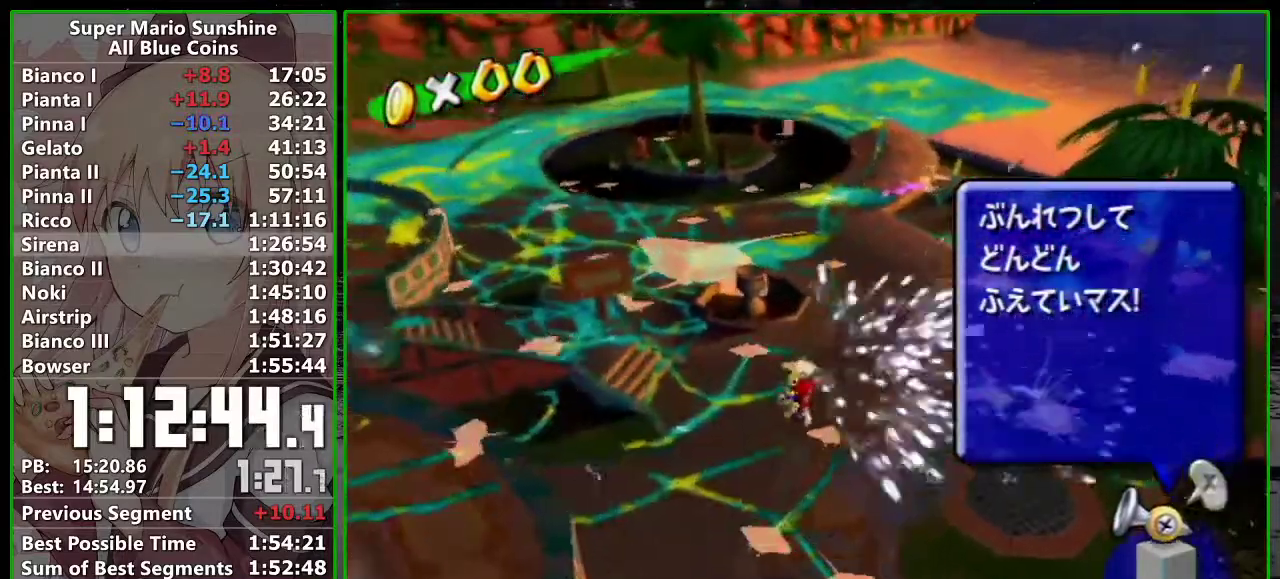
{"buttons": ["A", "R1"], "left_stick": "down-right", "right_stick": "center", "events": [[50, "A", "down"], [50, "R1", "down"], [50, "left_stick", "down-left"], [117, "left_stick", "down"], [150, "A", "up"], [150, "R1", "up"], [200, "R1", "down"], [233, "A", "down"], [333, "A", "up"], [333, "R1", "up"], [367, "left_stick", "down-right"], [400, "R1", "down"], [433, "A", "down"]]}
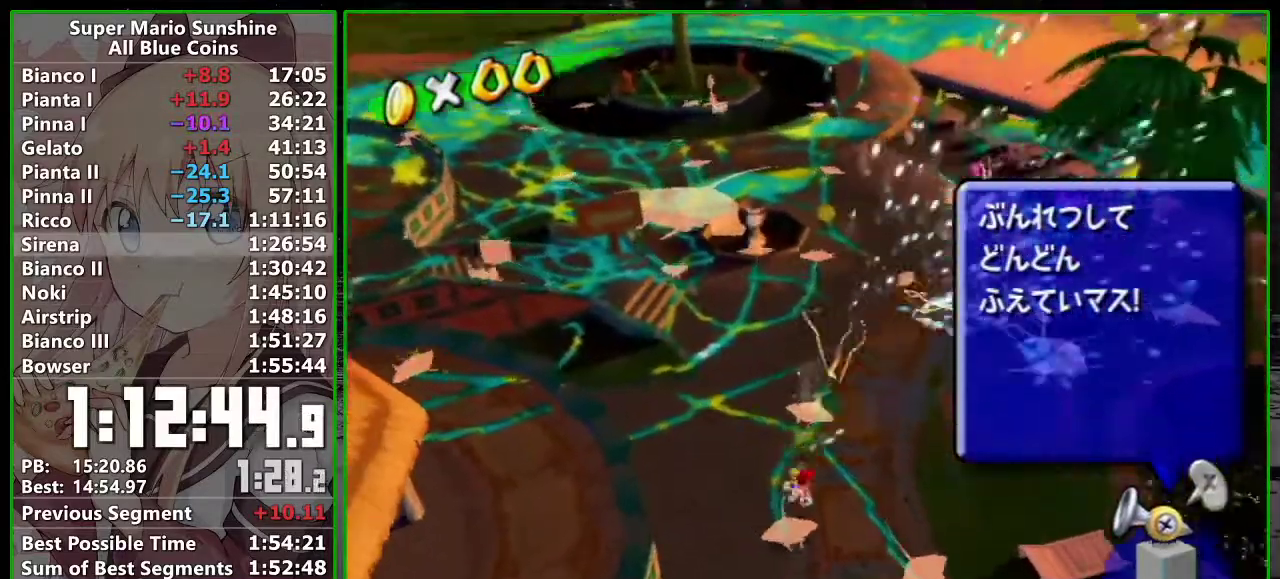
{"buttons": ["R1"], "left_stick": "up-right", "right_stick": "center", "events": [[50, "A", "up"], [50, "left_stick", "right"], [200, "R1", "up"], [233, "left_stick", "up-right"], [483, "R1", "down"]]}
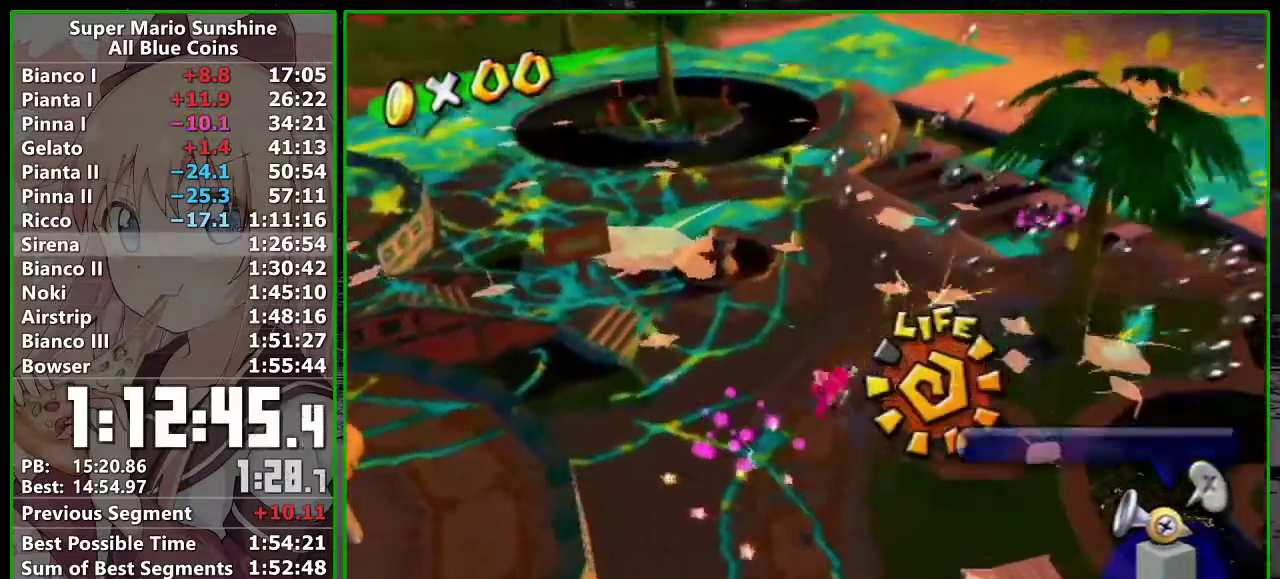
{"buttons": ["R1"], "left_stick": "up", "right_stick": "center", "events": [[17, "left_stick", "right"], [233, "left_stick", "up-right"], [333, "left_stick", "up"]]}
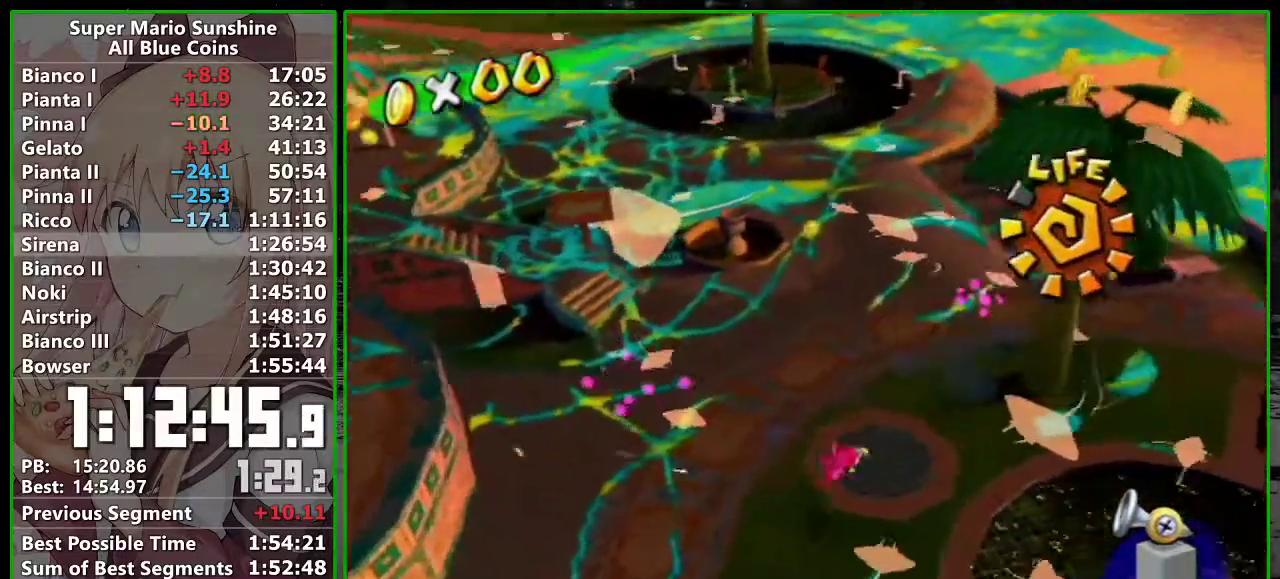
{"buttons": ["R1"], "left_stick": "down", "right_stick": "center", "events": [[17, "R1", "up"], [200, "left_stick", "center"], [200, "right_stick", "left"], [300, "left_stick", "down"], [367, "right_stick", "up-left"], [383, "R1", "down"], [483, "right_stick", "center"]]}
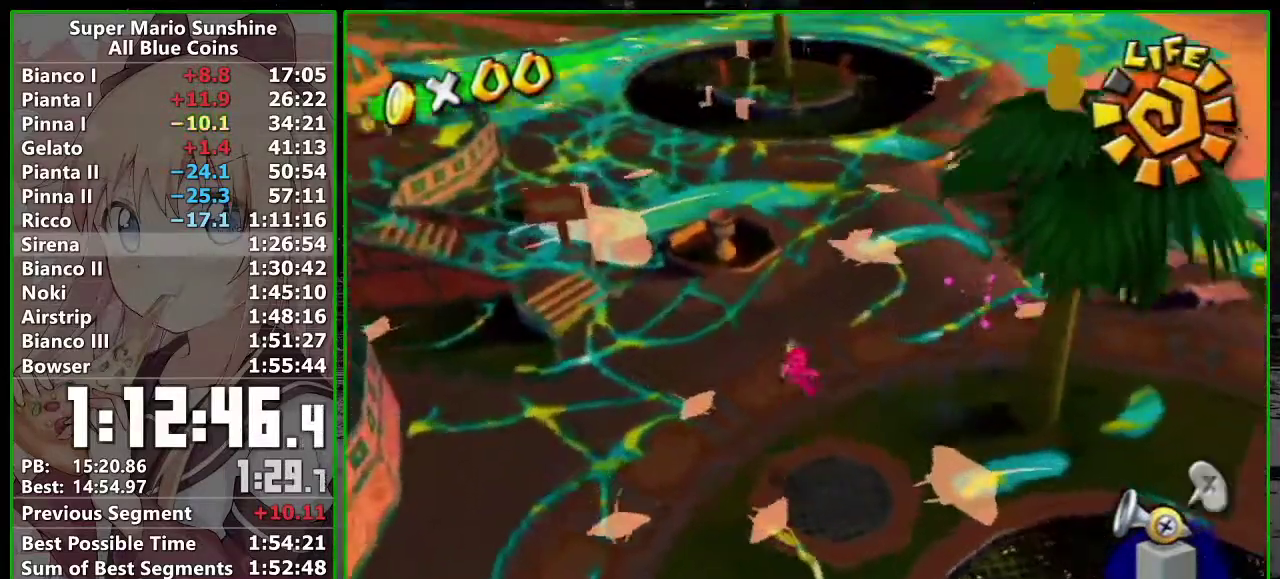
{"buttons": ["R1"], "left_stick": "left", "right_stick": "center"}
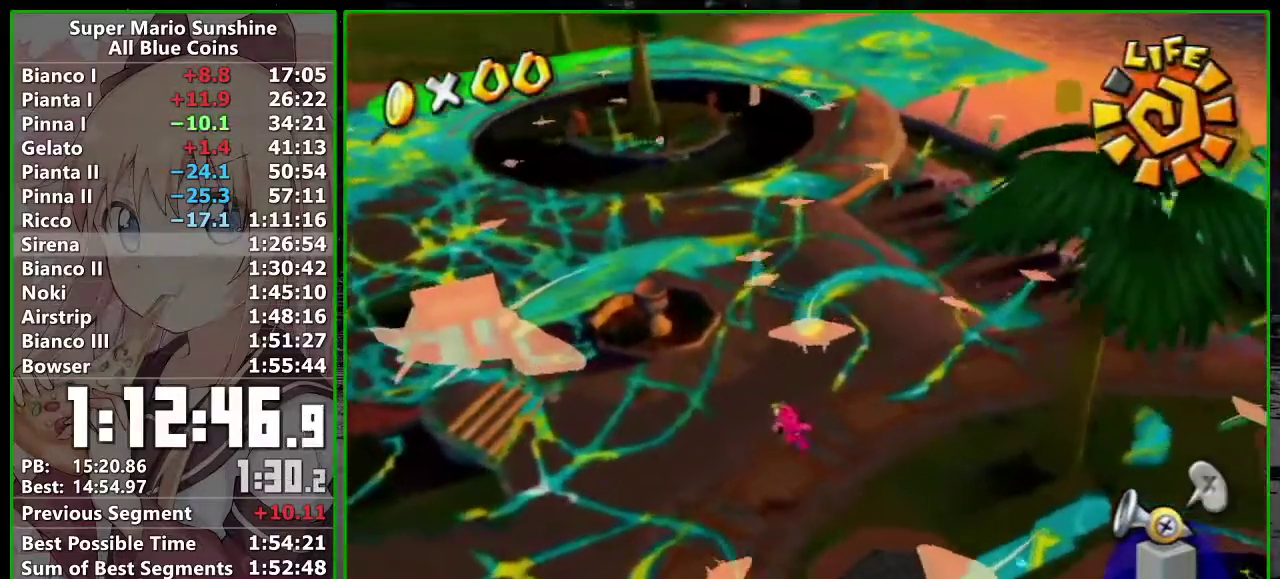
{"buttons": ["R1"], "left_stick": "down", "right_stick": "center"}
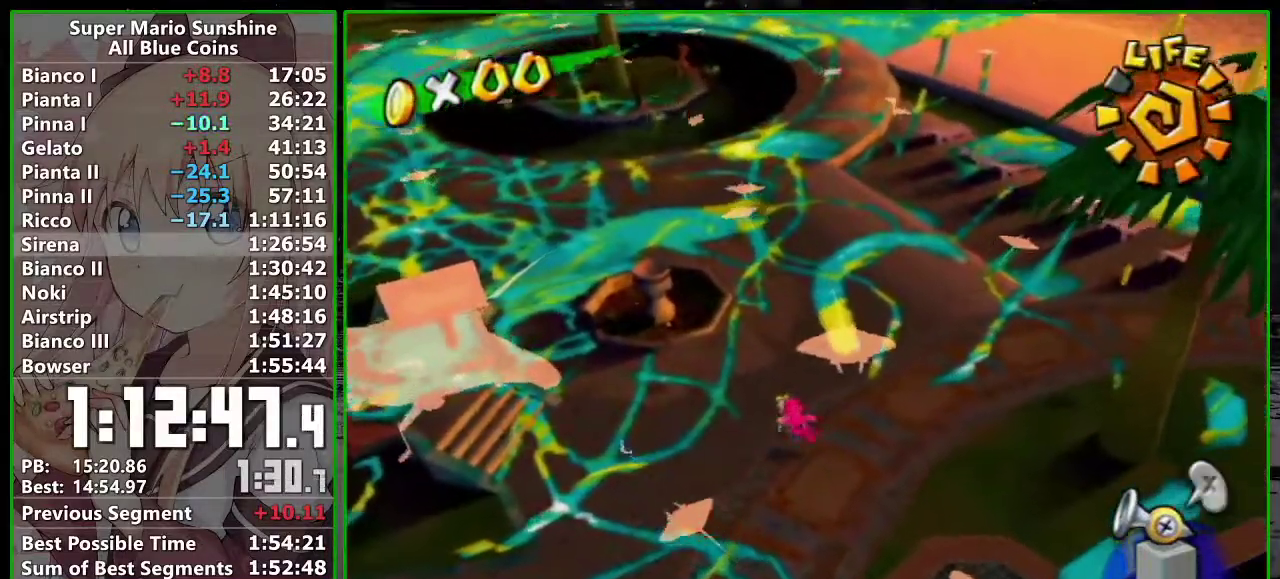
{"buttons": ["R1"], "left_stick": "down-right", "right_stick": "center", "events": [[417, "left_stick", "down-right"]]}
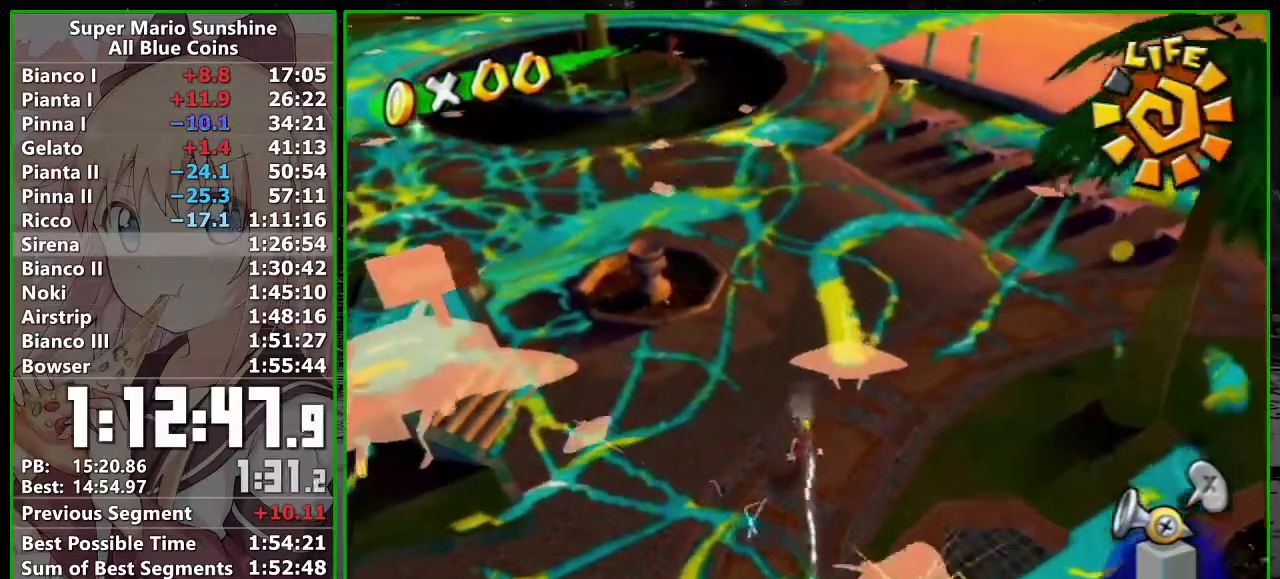
{"buttons": ["R1"], "left_stick": "center", "right_stick": "center", "events": [[17, "left_stick", "center"], [17, "right_stick", "down-right"], [50, "R1", "up"], [83, "right_stick", "center"], [150, "left_stick", "up-right"], [267, "R1", "down"], [367, "left_stick", "center"]]}
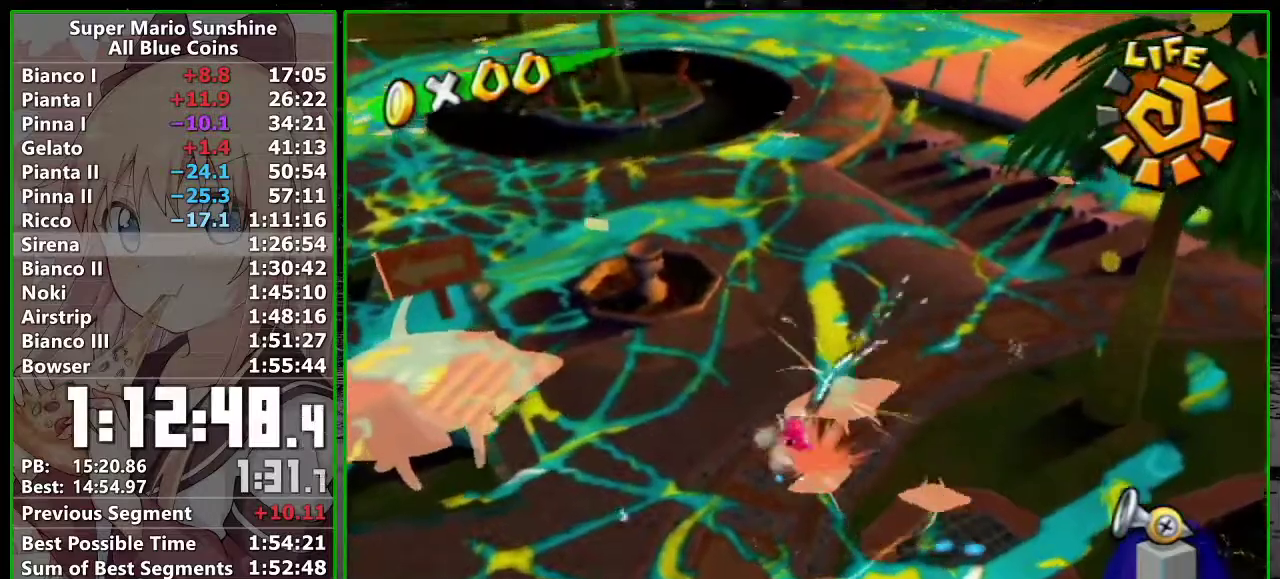
{"buttons": ["R1"], "left_stick": "right", "right_stick": "center"}
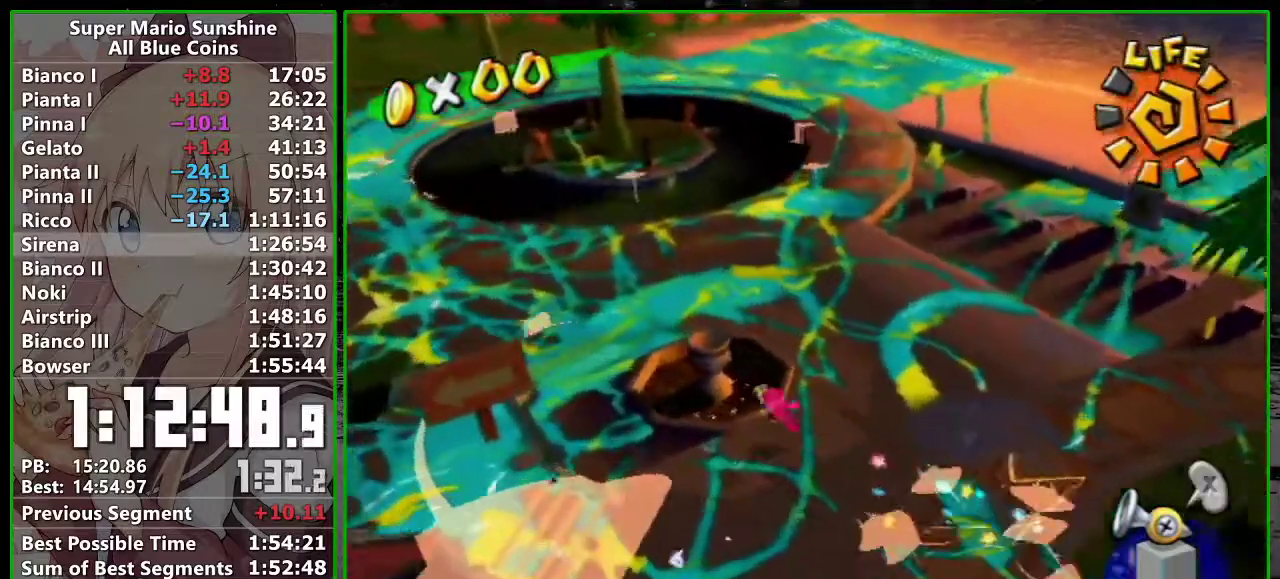
{"buttons": ["A", "R1"], "left_stick": "center", "right_stick": "center"}
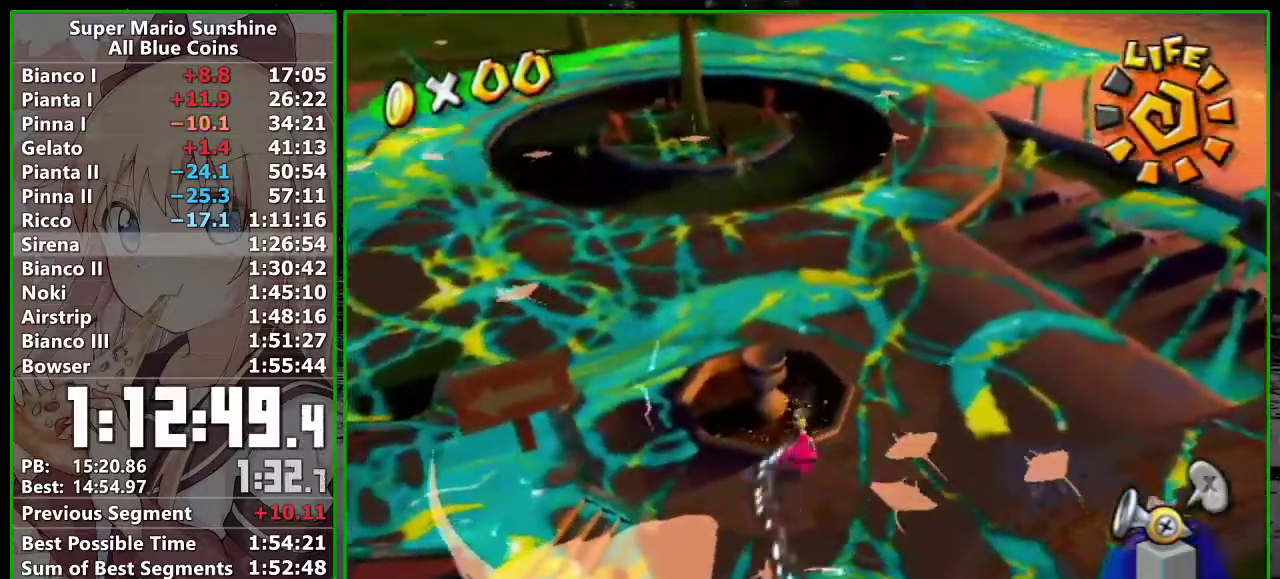
{"buttons": ["R1"], "left_stick": "up-right", "right_stick": "center", "events": [[50, "A", "up"], [83, "R1", "up"], [150, "R1", "down"], [167, "A", "down"], [200, "left_stick", "up-right"], [233, "A", "up"], [267, "R1", "up"], [333, "A", "down"], [333, "R1", "down"], [483, "A", "up"]]}
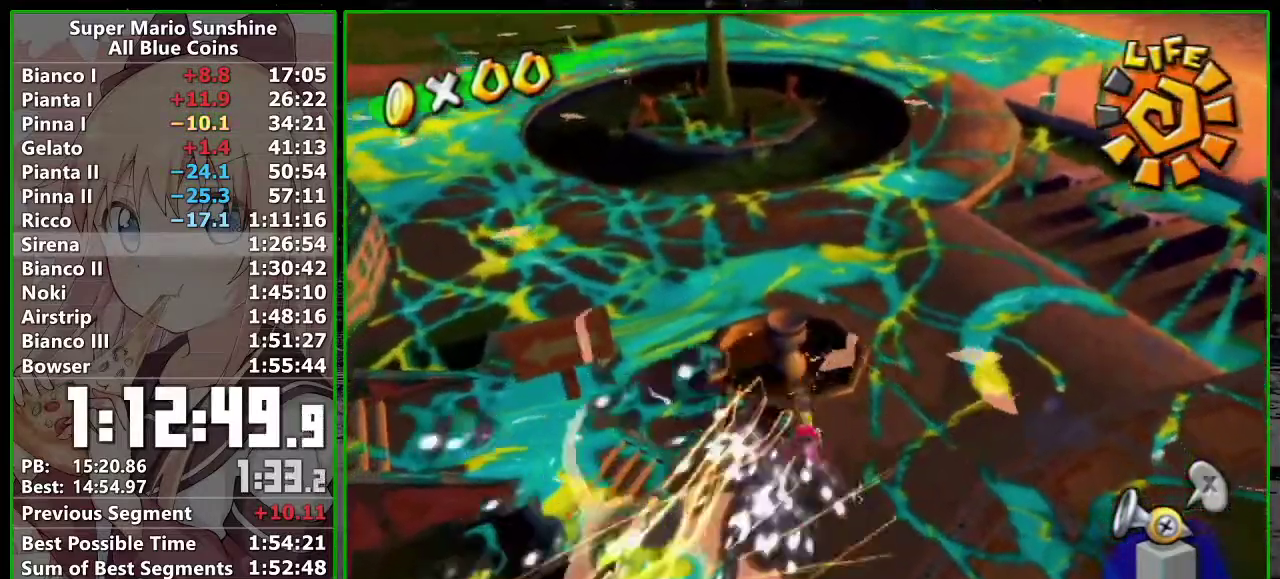
{"buttons": [], "left_stick": "up-left", "right_stick": "center", "events": [[50, "R1", "up"], [383, "left_stick", "up"], [450, "left_stick", "up-left"]]}
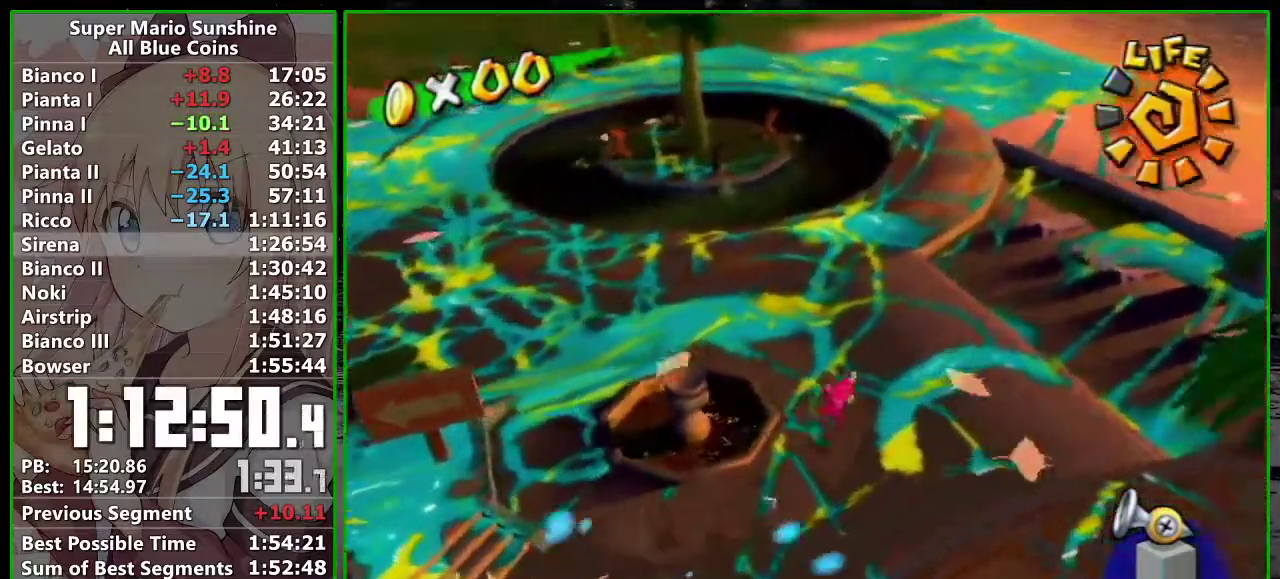
{"buttons": ["R1"], "left_stick": "up-left", "right_stick": "center"}
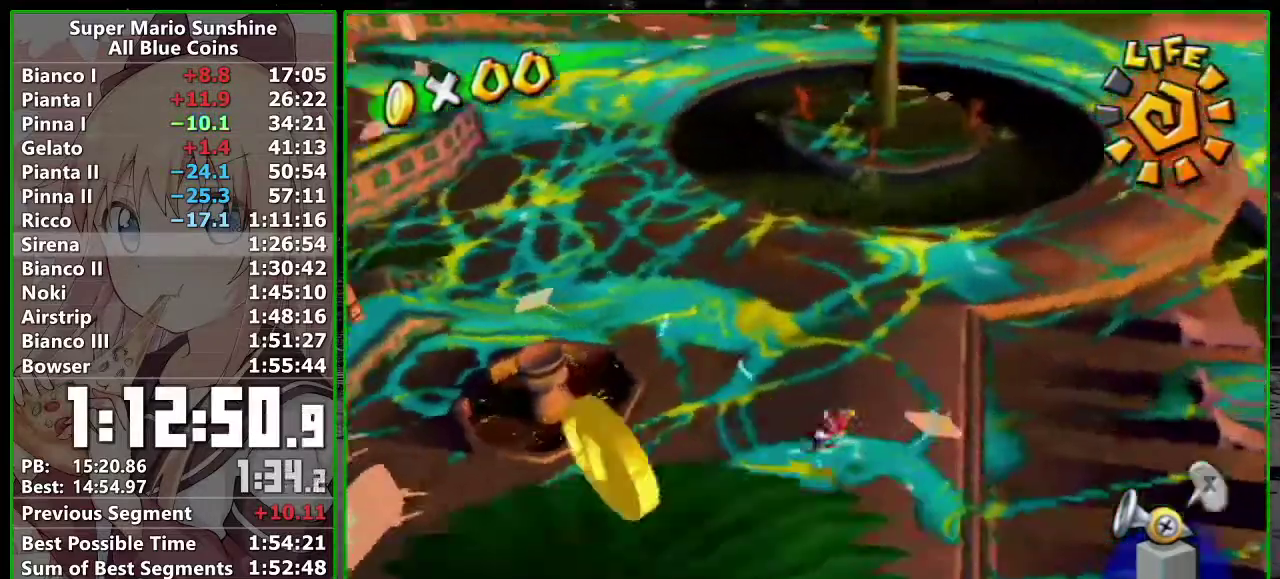
{"buttons": [], "left_stick": "up", "right_stick": "center"}
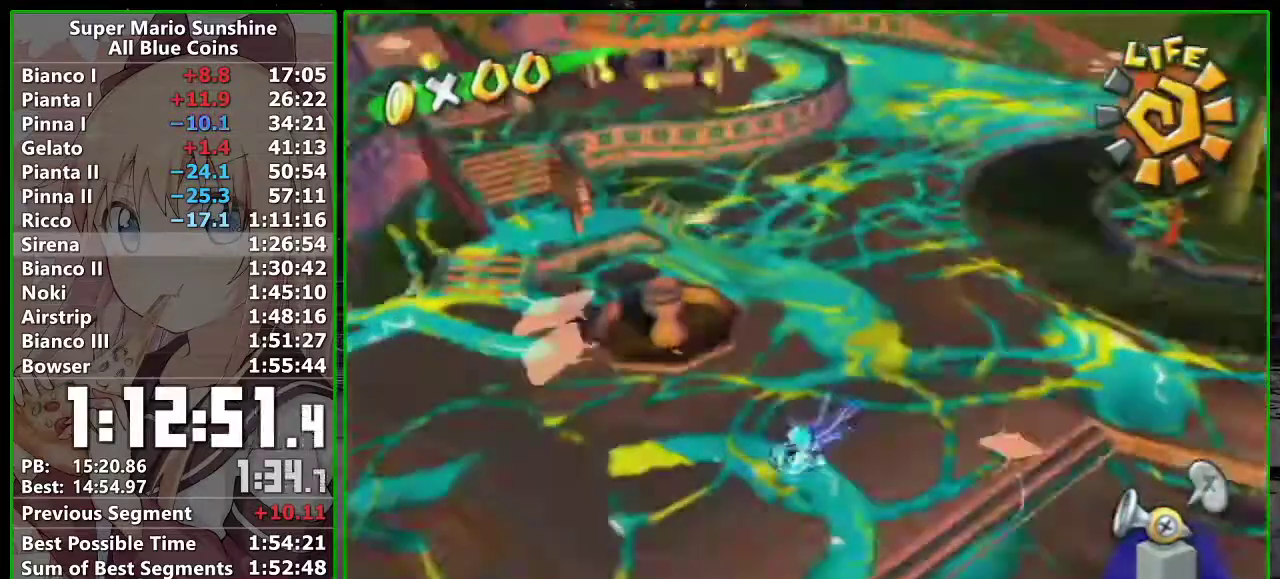
{"buttons": ["R1"], "left_stick": "center", "right_stick": "center", "events": [[50, "right_stick", "down-right"], [83, "left_stick", "up-left"], [200, "right_stick", "center"], [233, "R1", "down"], [483, "left_stick", "center"]]}
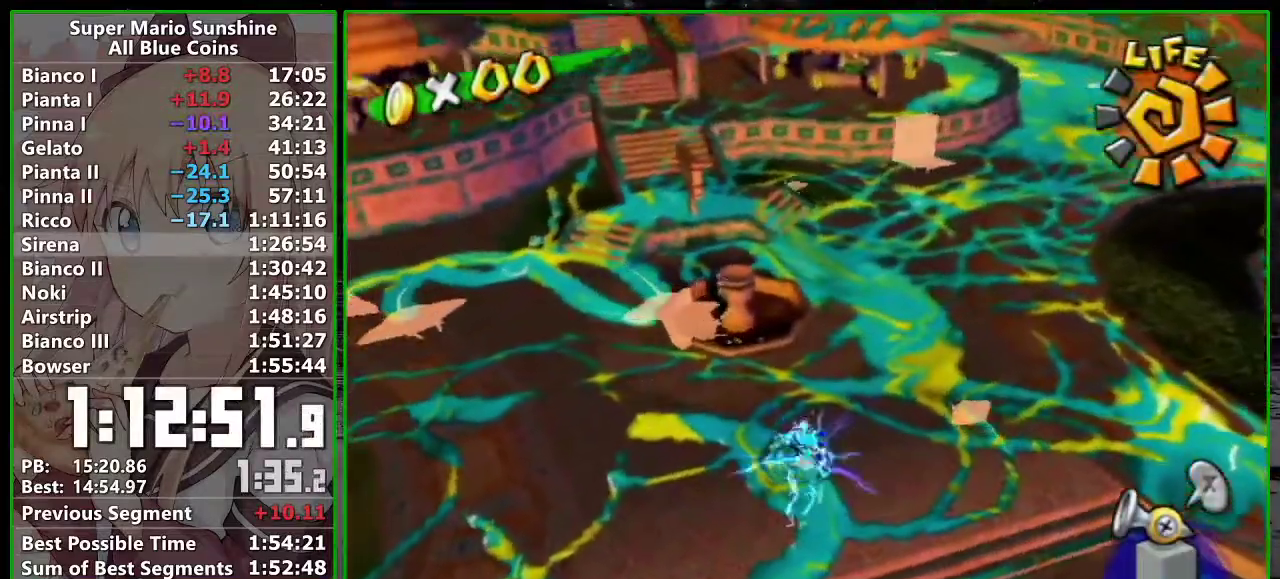
{"buttons": ["A", "R1"], "left_stick": "right", "right_stick": "center", "events": [[17, "A", "down"], [117, "A", "up"], [117, "R1", "up"], [200, "R1", "down"], [233, "A", "down"], [233, "left_stick", "down"], [300, "A", "up"], [300, "R1", "up"], [300, "left_stick", "down-right"], [383, "R1", "down"], [383, "left_stick", "right"], [417, "A", "down"]]}
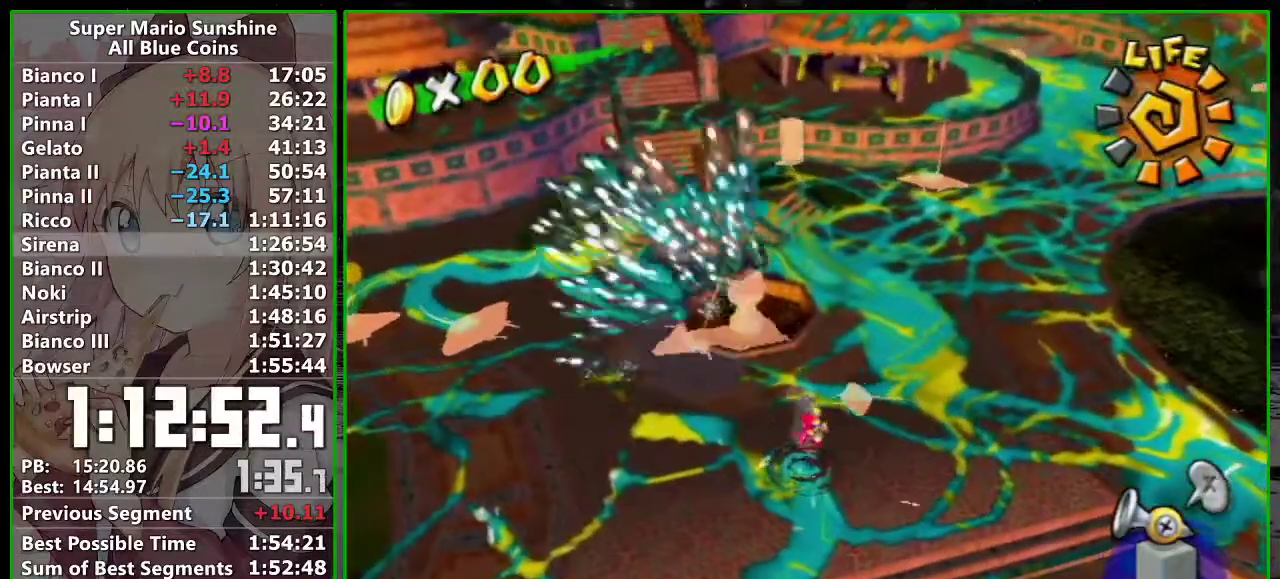
{"buttons": [], "left_stick": "up", "right_stick": "center", "events": [[17, "A", "up"], [50, "left_stick", "up"], [83, "R1", "up"], [100, "left_stick", "up-left"], [283, "left_stick", "up"]]}
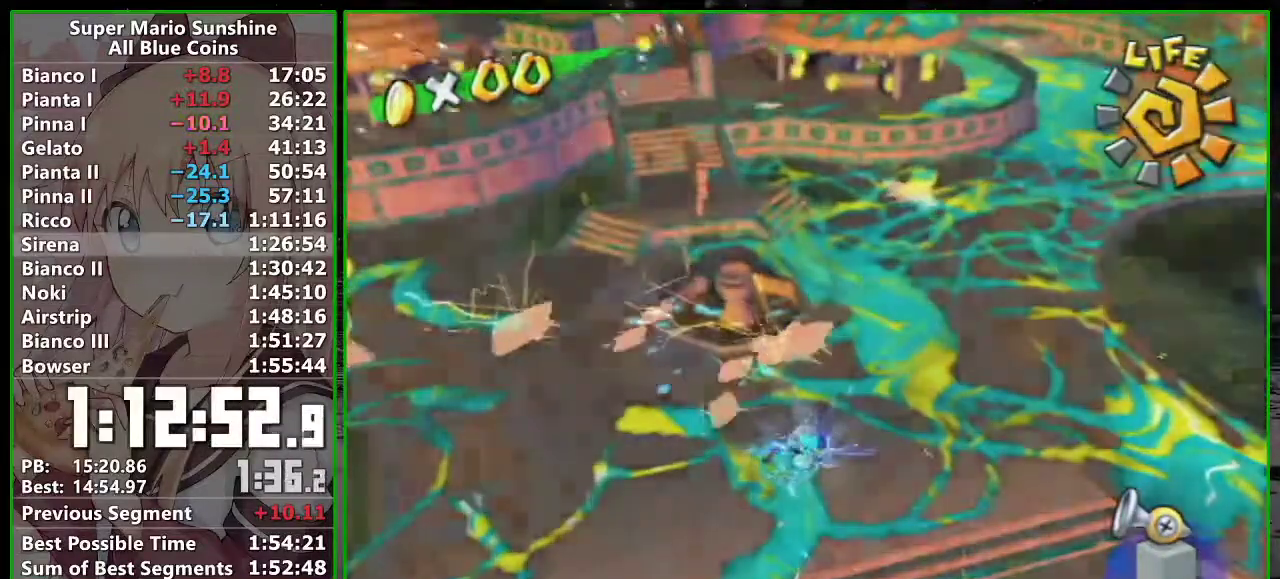
{"buttons": ["R1"], "left_stick": "up-left", "right_stick": "center", "events": [[200, "left_stick", "up-left"], [300, "R1", "down"]]}
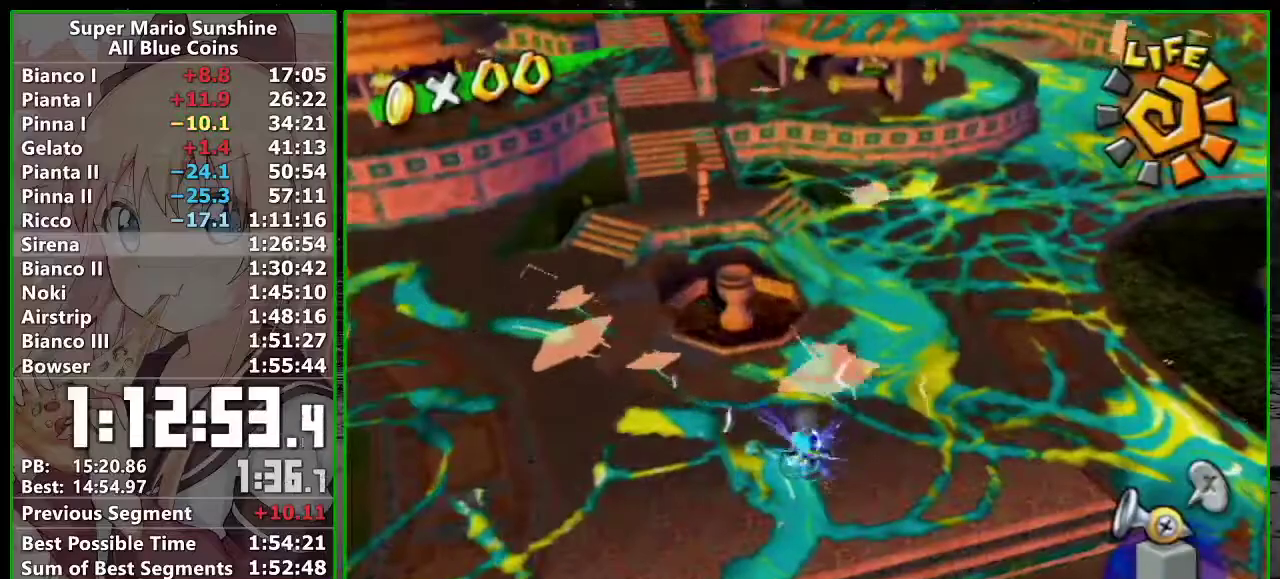
{"buttons": ["R1"], "left_stick": "up", "right_stick": "center", "events": [[450, "left_stick", "up"]]}
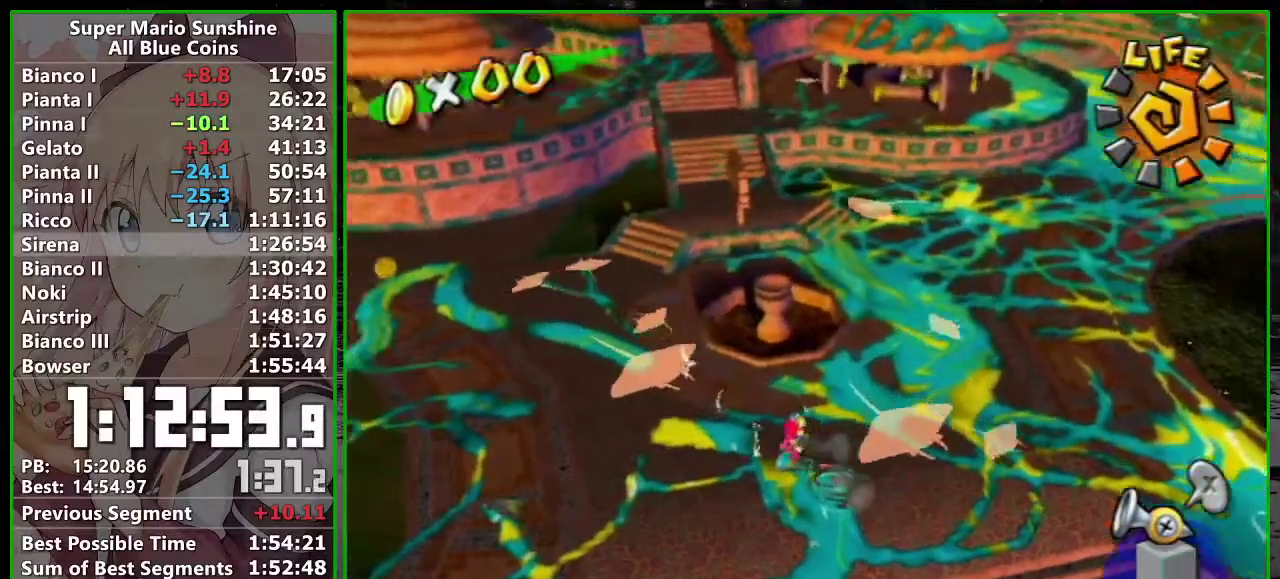
{"buttons": [], "left_stick": "right", "right_stick": "center", "events": [[117, "A", "down"], [233, "left_stick", "up-right"], [300, "A", "up"], [333, "R1", "up"], [483, "left_stick", "right"]]}
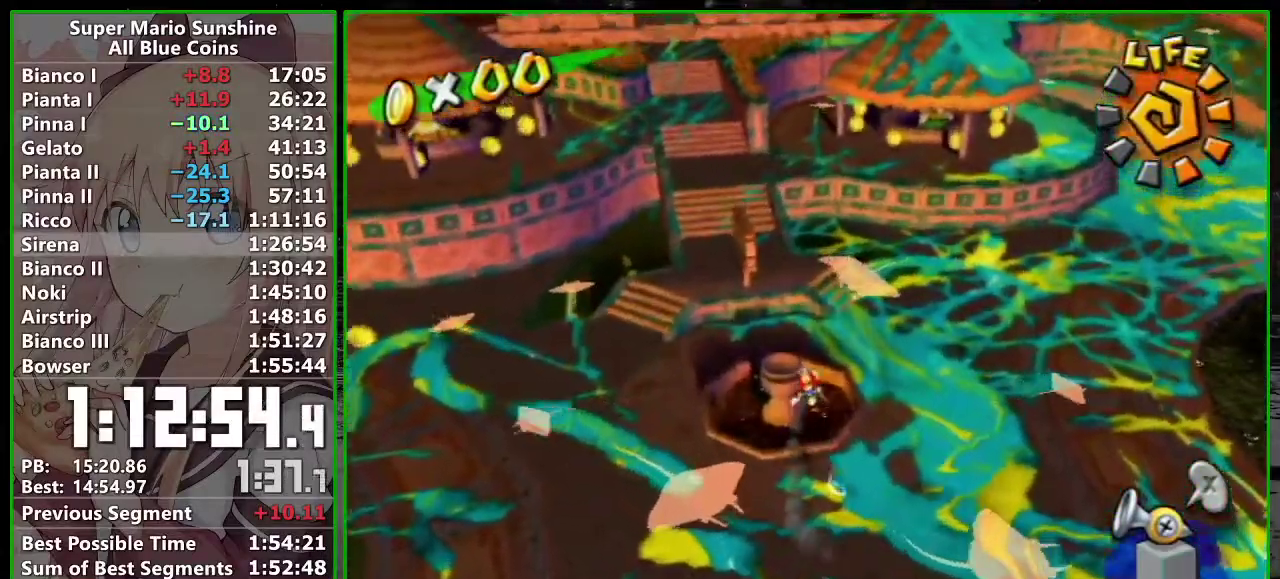
{"buttons": ["R1"], "left_stick": "center", "right_stick": "center", "events": [[17, "R1", "down"], [17, "right_stick", "left"], [50, "left_stick", "down-right"], [133, "right_stick", "center"], [300, "left_stick", "up"], [417, "left_stick", "center"]]}